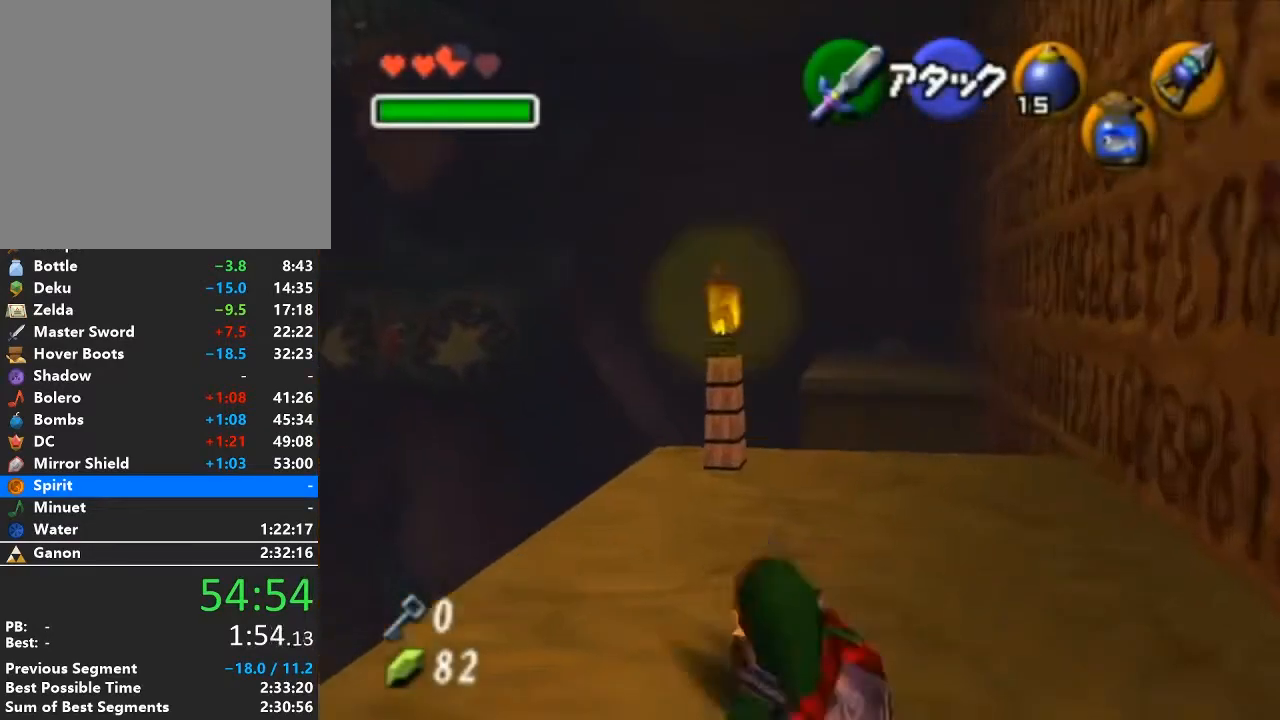
Gameplay with a controller (Nintendo layout); each line is a JSON object with the inputs held at the frame after it. "events" lists button and stick changes between this image and that frame as [ms after this image, input, new state], when the widget could be followed in between. Not read: L3 R3.
{"buttons": [], "left_stick": "up", "right_stick": "center", "events": []}
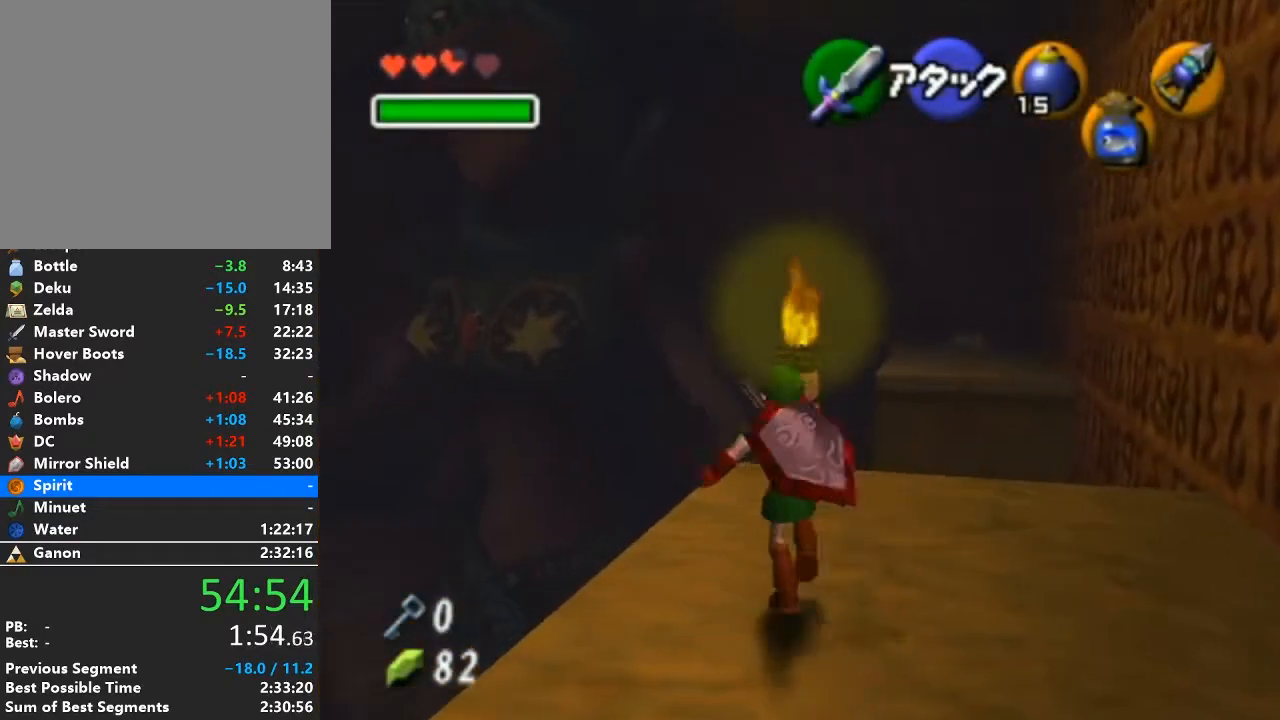
{"buttons": [], "left_stick": "up", "right_stick": "center", "events": [[183, "A", "down"], [367, "A", "up"]]}
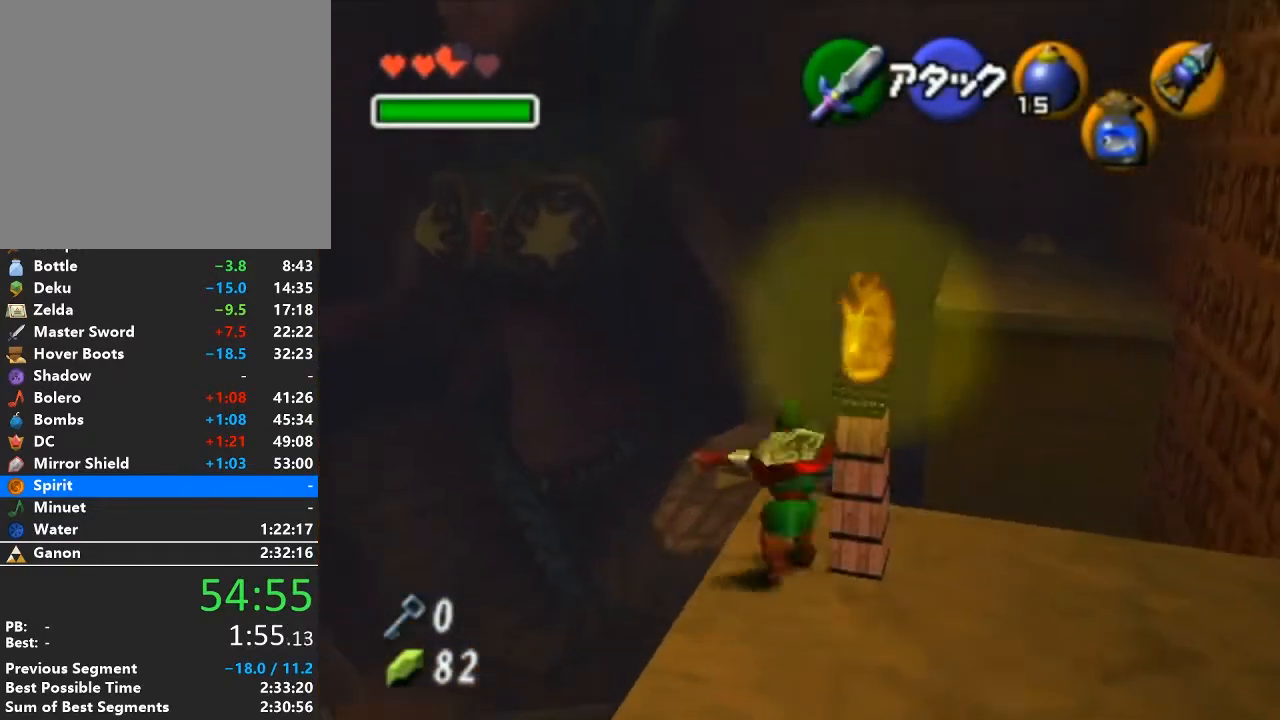
{"buttons": [], "left_stick": "up", "right_stick": "center", "events": []}
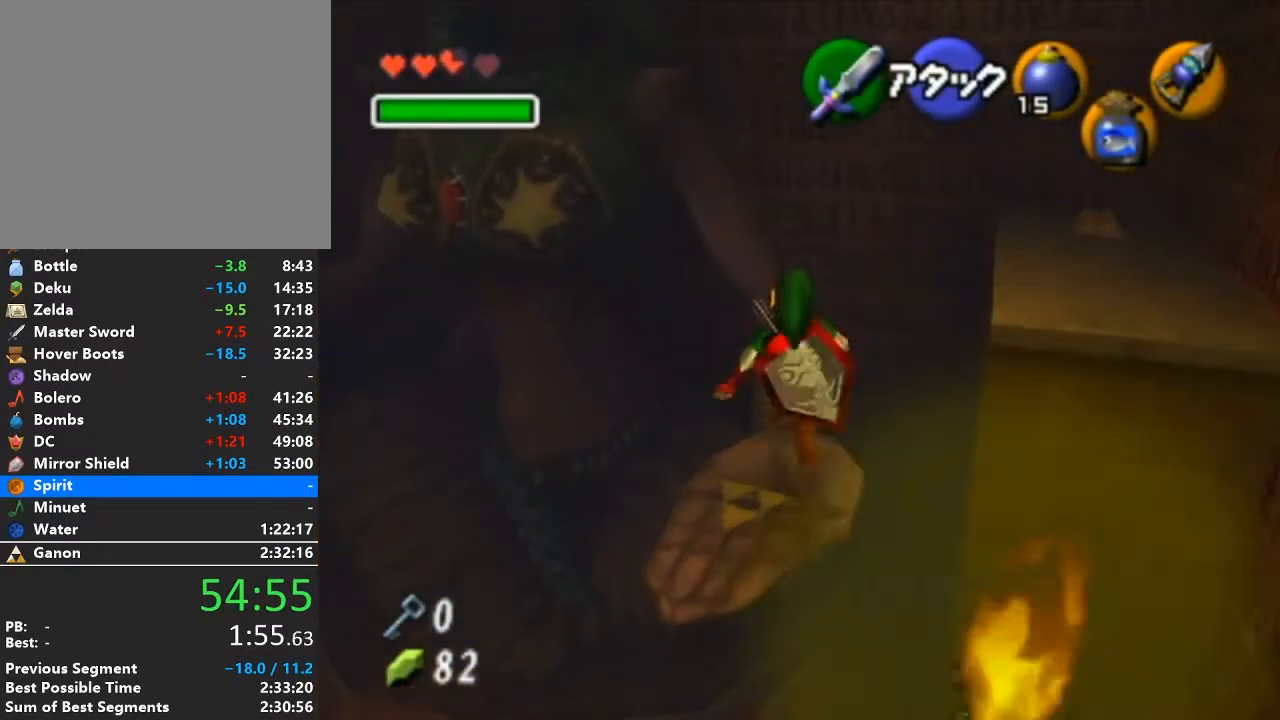
{"buttons": [], "left_stick": "up", "right_stick": "center", "events": []}
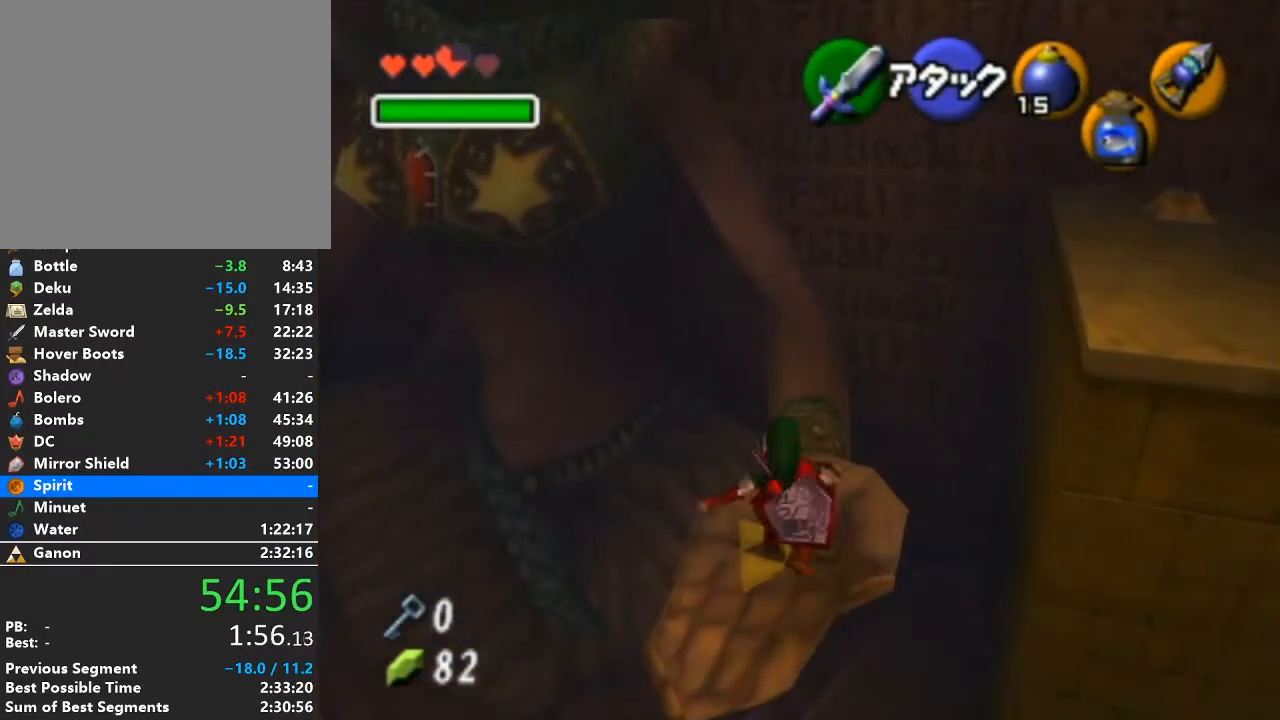
{"buttons": [], "left_stick": "center", "right_stick": "center", "events": [[433, "left_stick", "center"]]}
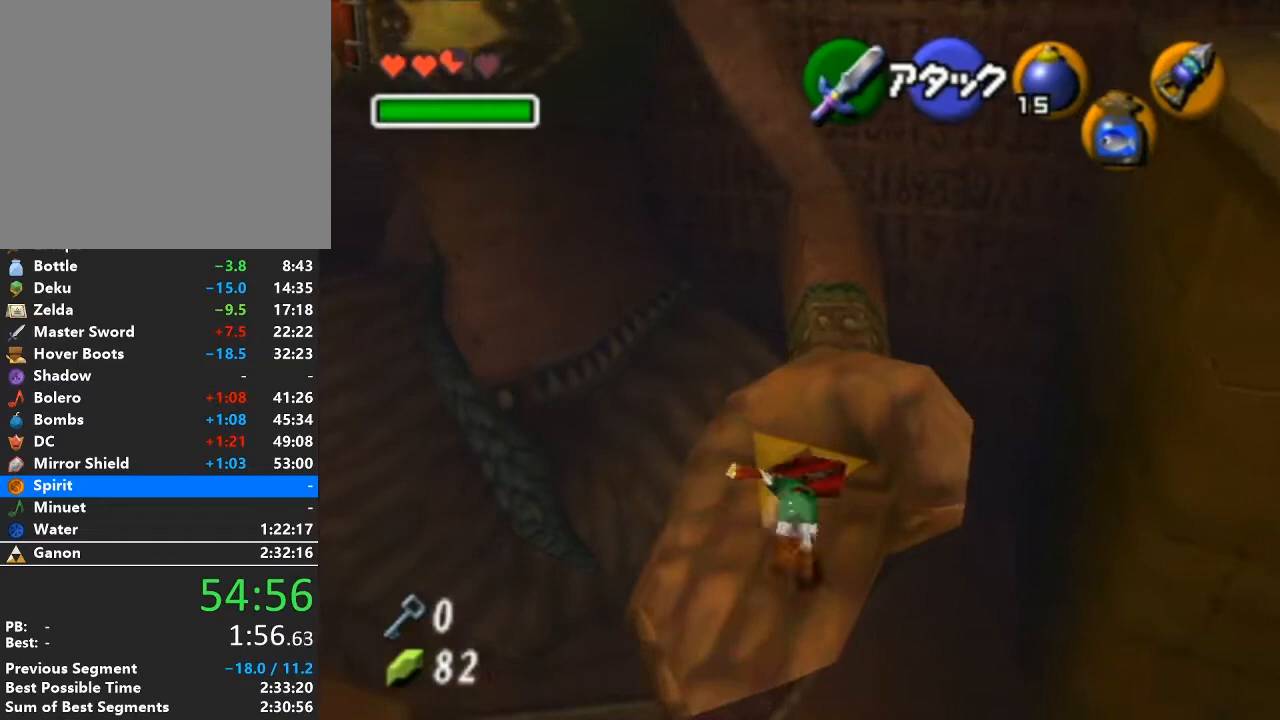
{"buttons": ["B", "R1"], "left_stick": "center", "right_stick": "center", "events": [[267, "B", "down"], [300, "R1", "down"], [433, "B", "up"], [483, "B", "down"]]}
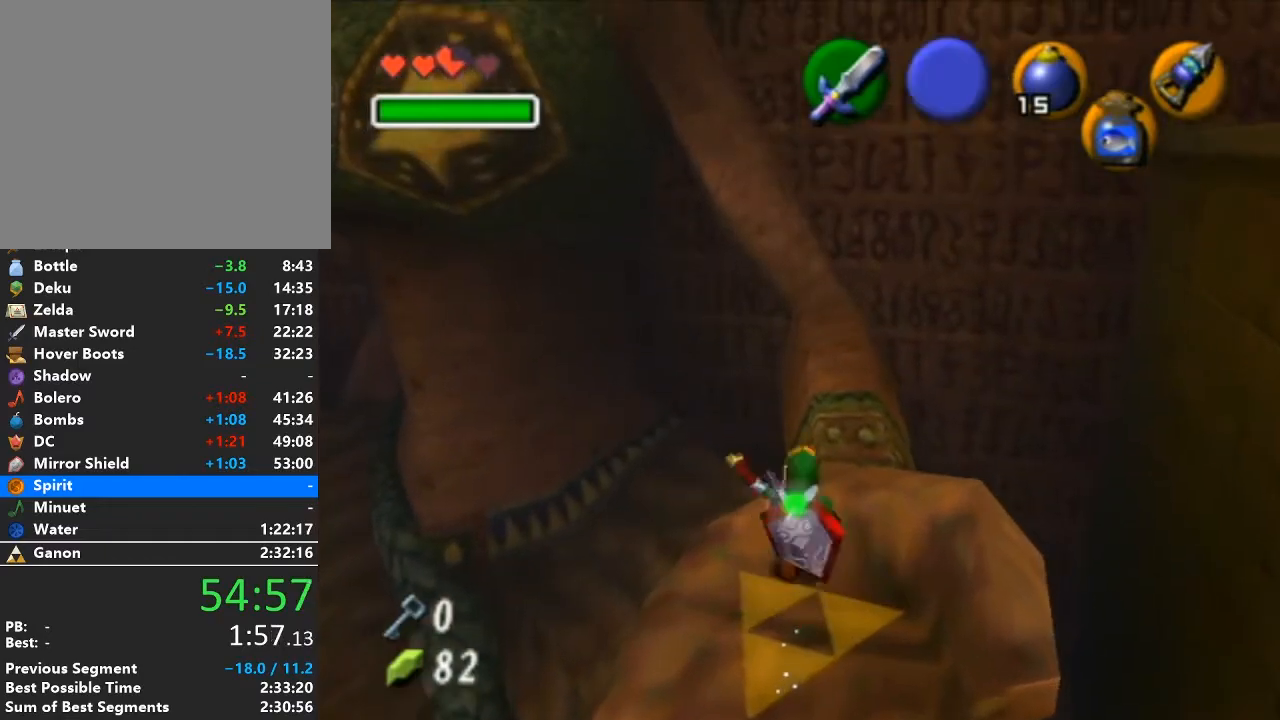
{"buttons": [], "left_stick": "down", "right_stick": "center", "events": [[83, "B", "up"], [183, "A", "down"], [300, "A", "up"], [333, "R1", "up"], [433, "left_stick", "down"]]}
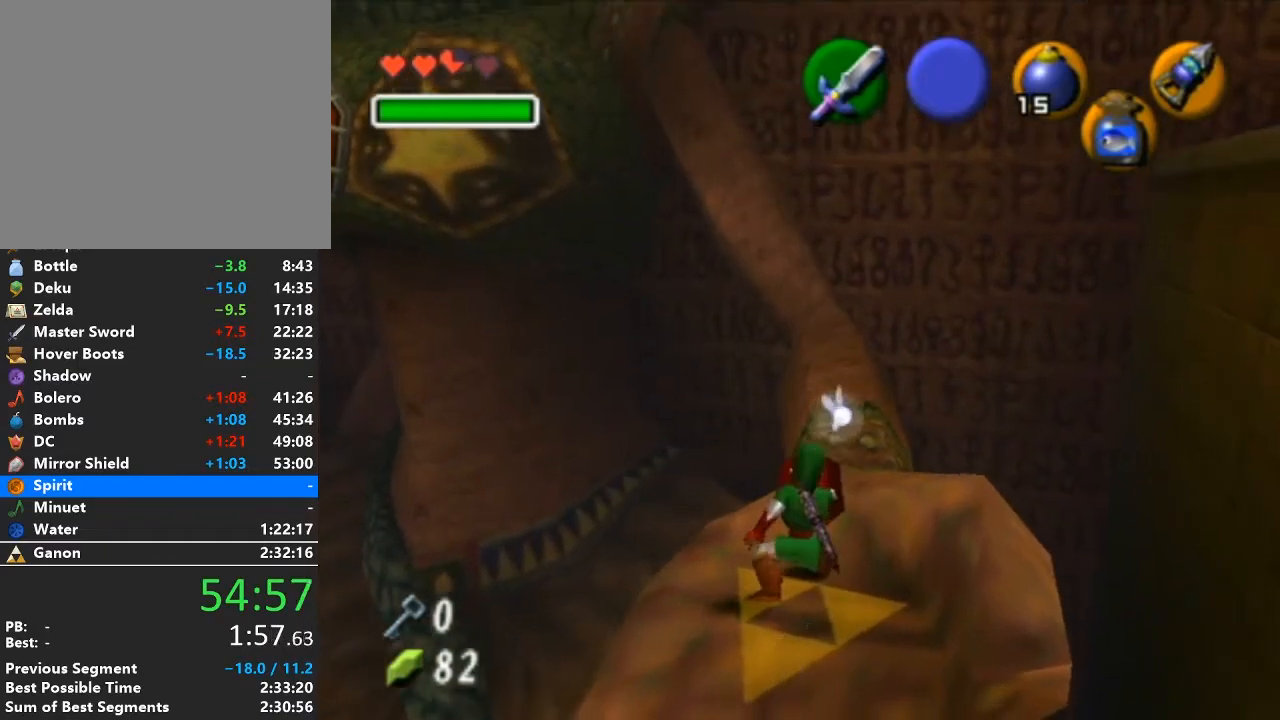
{"buttons": ["R1"], "left_stick": "center", "right_stick": "center", "events": [[83, "R1", "down"], [117, "left_stick", "center"], [183, "B", "down"], [267, "B", "up"], [367, "A", "down"], [483, "A", "up"]]}
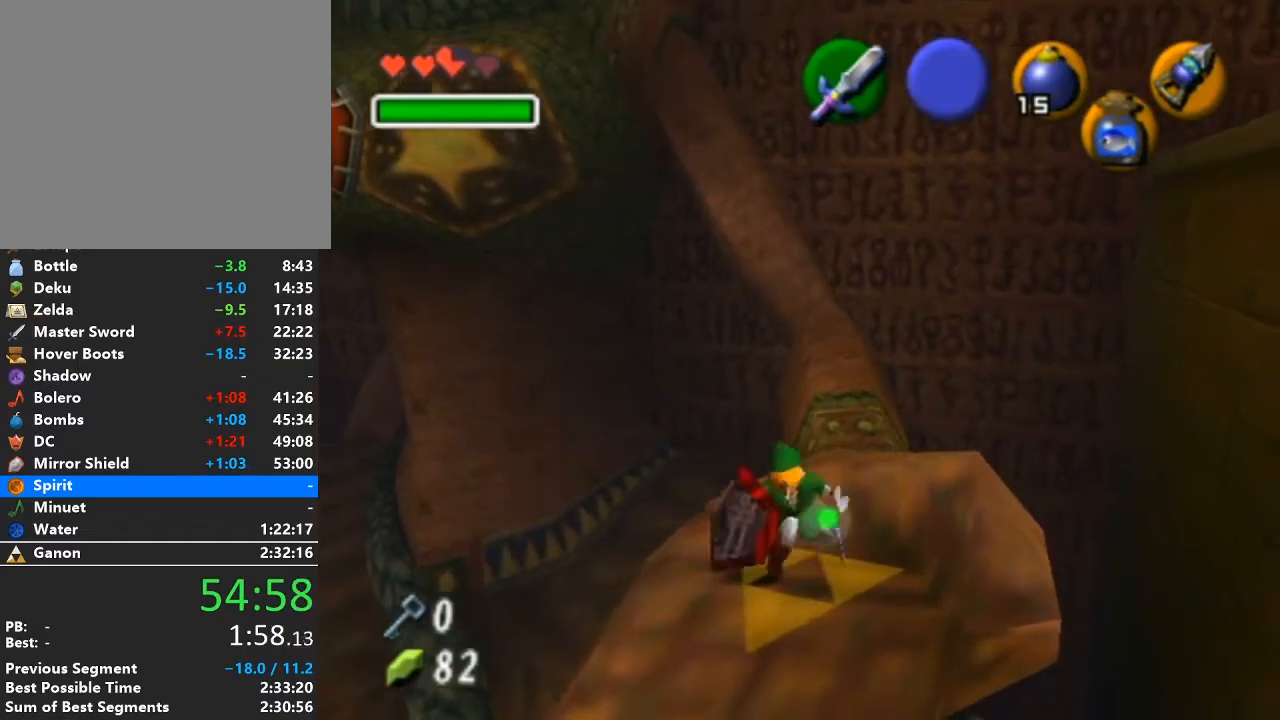
{"buttons": ["B", "R1"], "left_stick": "center", "right_stick": "center", "events": [[83, "R1", "up"], [333, "R1", "down"], [433, "B", "down"]]}
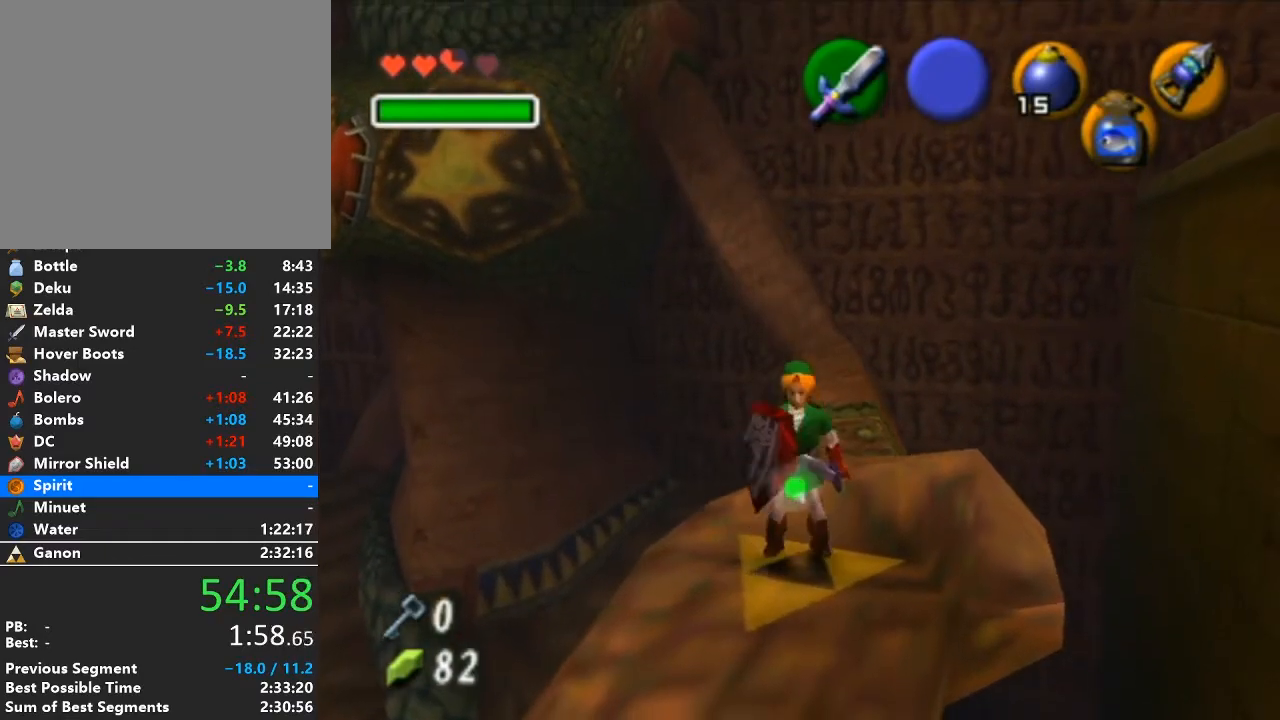
{"buttons": [], "left_stick": "down", "right_stick": "center", "events": [[17, "B", "up"], [117, "A", "down"], [267, "A", "up"], [267, "R1", "up"], [333, "left_stick", "down"]]}
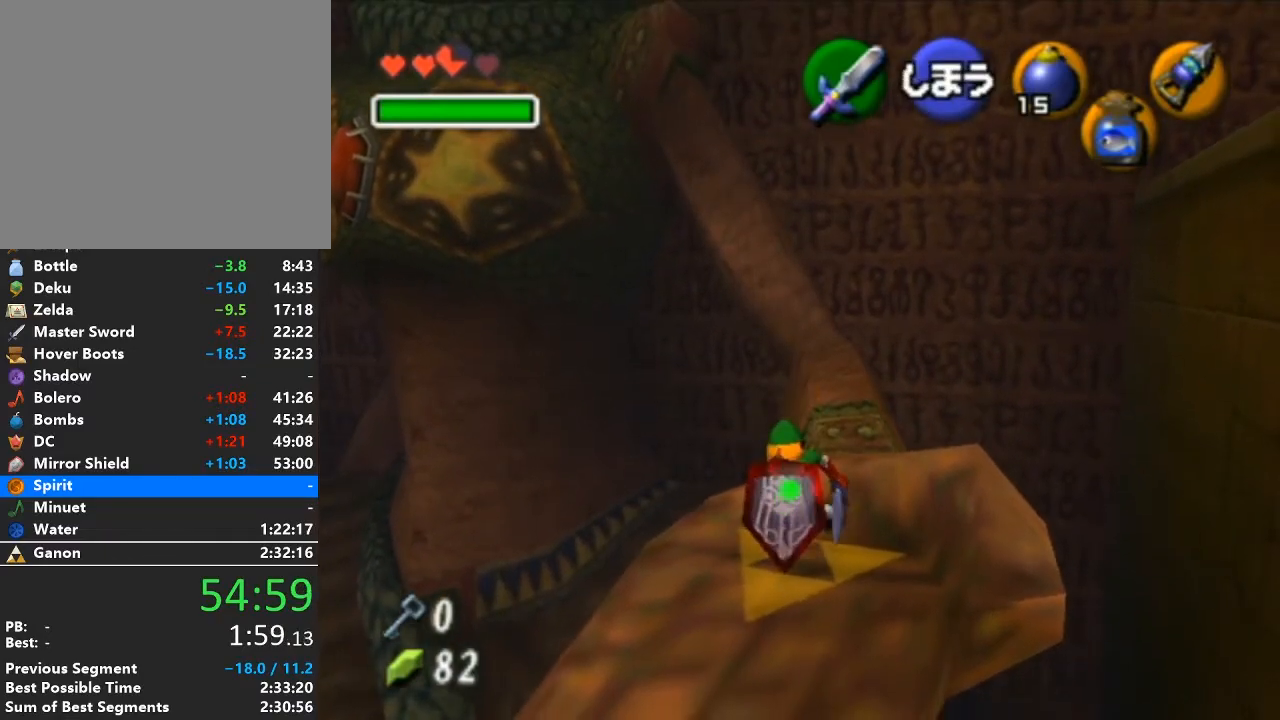
{"buttons": ["R1"], "left_stick": "center", "right_stick": "center", "events": [[50, "left_stick", "center"], [150, "left_stick", "up"], [267, "R1", "down"], [267, "left_stick", "center"], [400, "B", "down"], [483, "B", "up"]]}
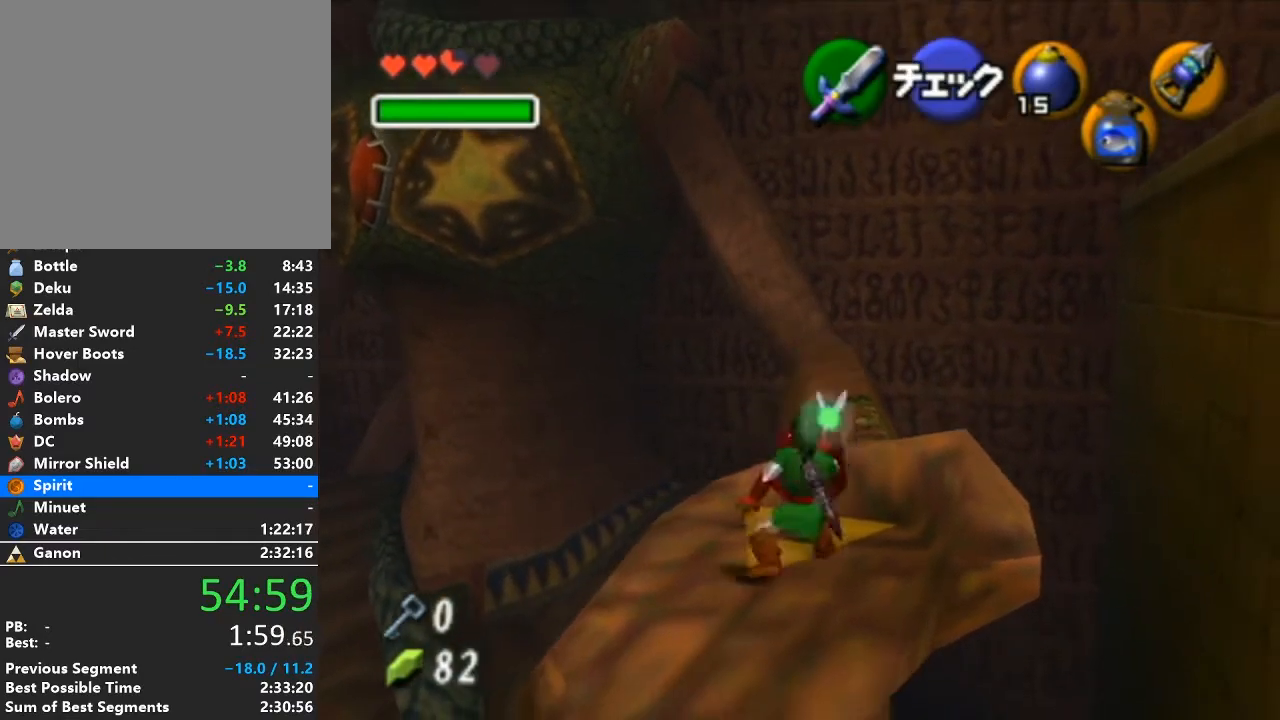
{"buttons": [], "left_stick": "center", "right_stick": "center", "events": [[83, "A", "down"], [233, "A", "up"], [400, "R1", "up"]]}
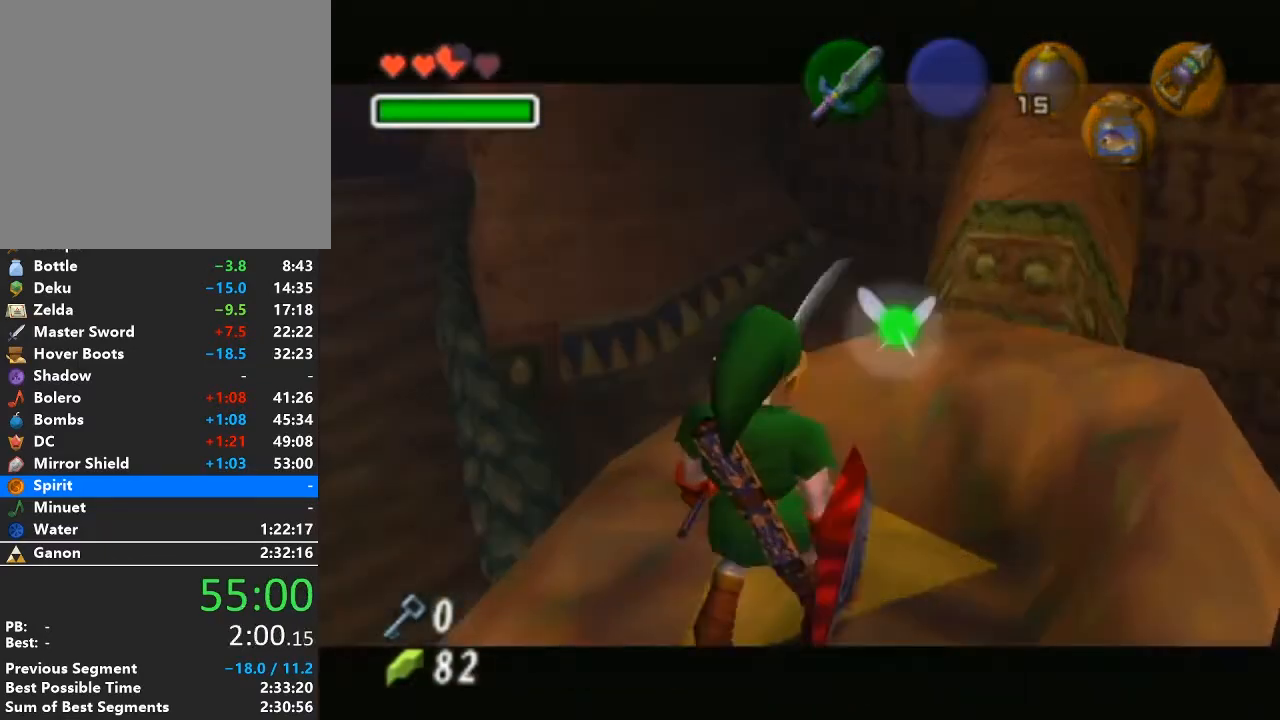
{"buttons": ["A"], "left_stick": "up-right", "right_stick": "center", "events": [[267, "left_stick", "up-right"], [300, "A", "down"], [300, "B", "down"], [400, "B", "up"], [433, "A", "up"], [483, "A", "down"]]}
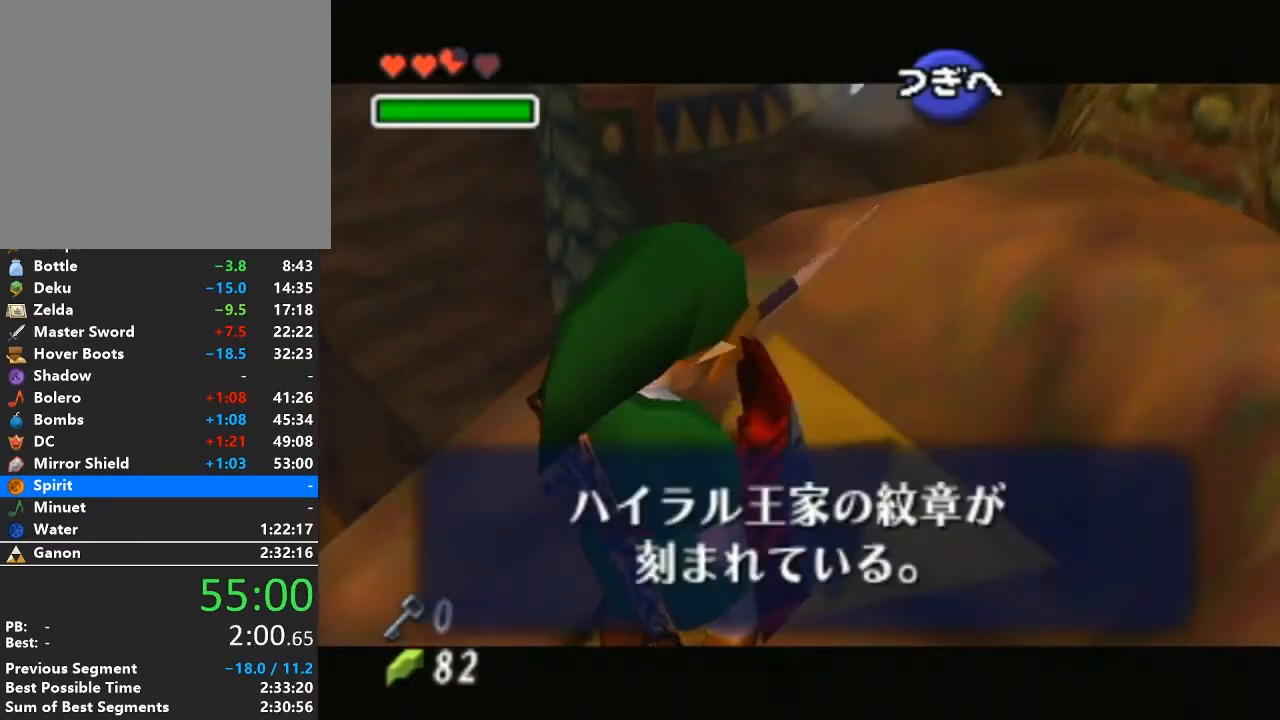
{"buttons": [], "left_stick": "up-right", "right_stick": "center", "events": [[150, "A", "up"]]}
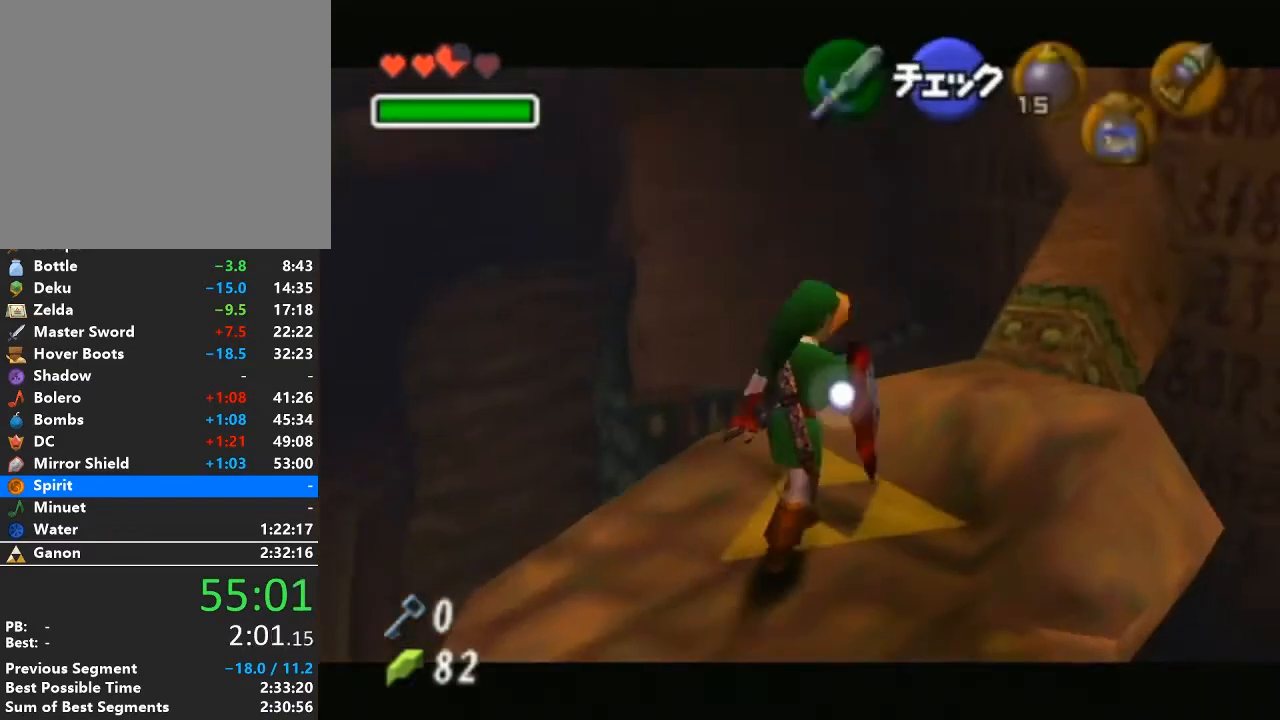
{"buttons": ["A"], "left_stick": "up-right", "right_stick": "center", "events": [[483, "A", "down"]]}
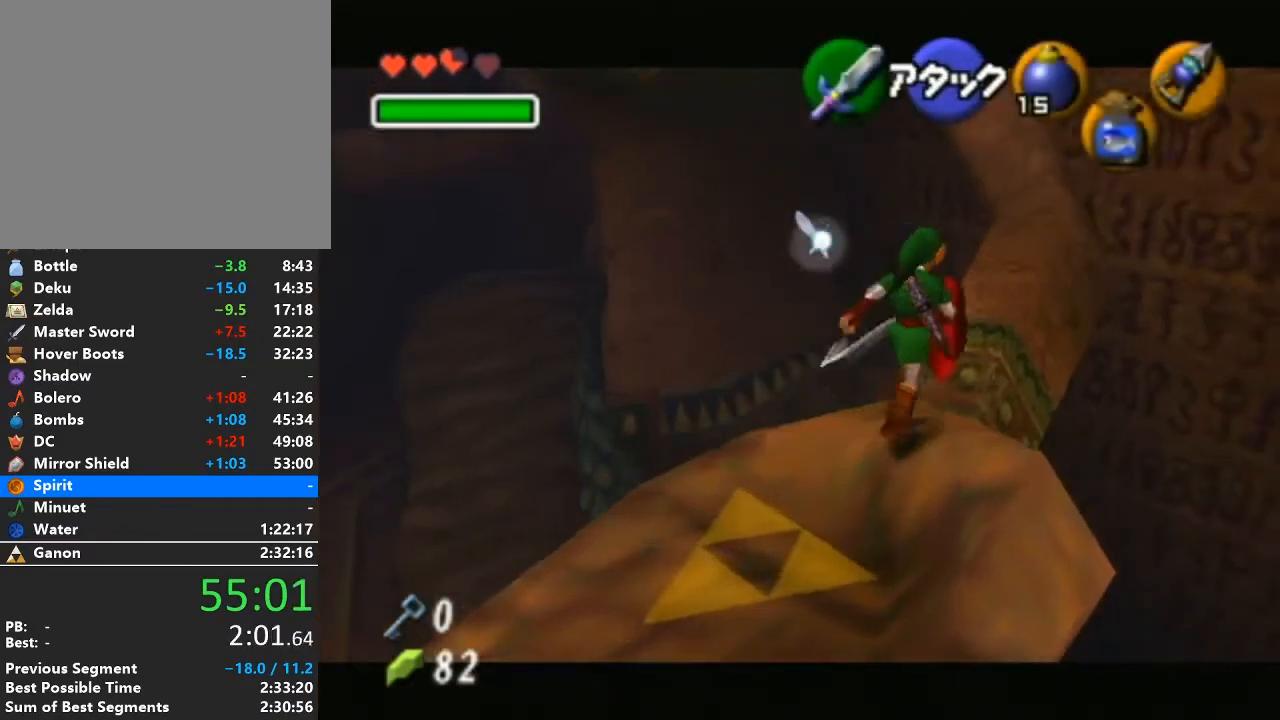
{"buttons": [], "left_stick": "up", "right_stick": "center", "events": [[50, "L1", "down"], [117, "left_stick", "up"], [150, "A", "up"], [217, "L1", "up"]]}
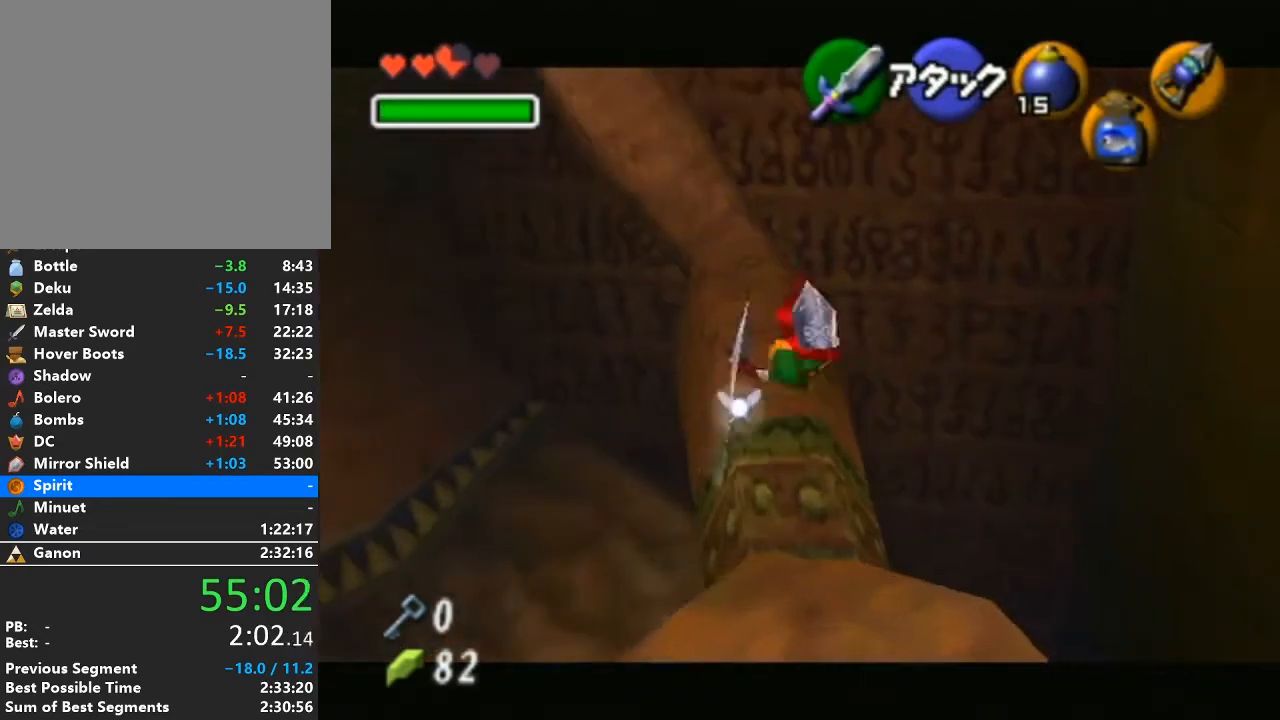
{"buttons": [], "left_stick": "up", "right_stick": "center", "events": []}
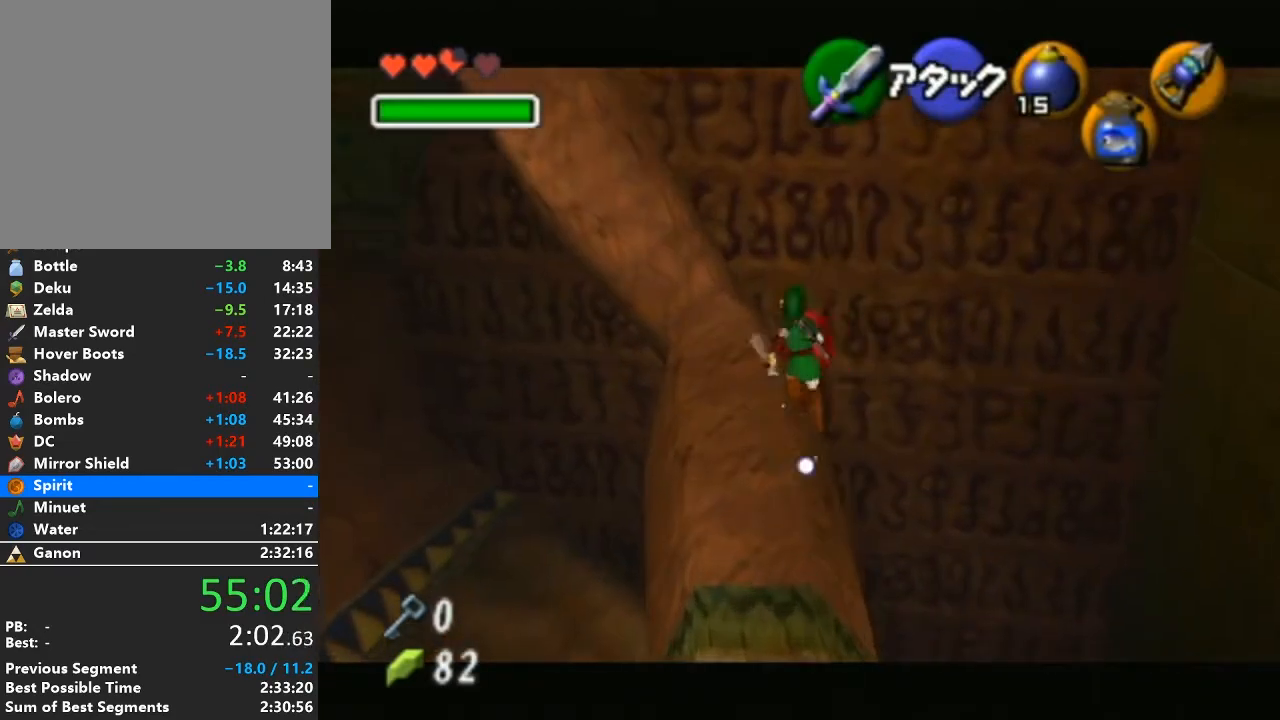
{"buttons": [], "left_stick": "left", "right_stick": "center", "events": [[483, "left_stick", "left"]]}
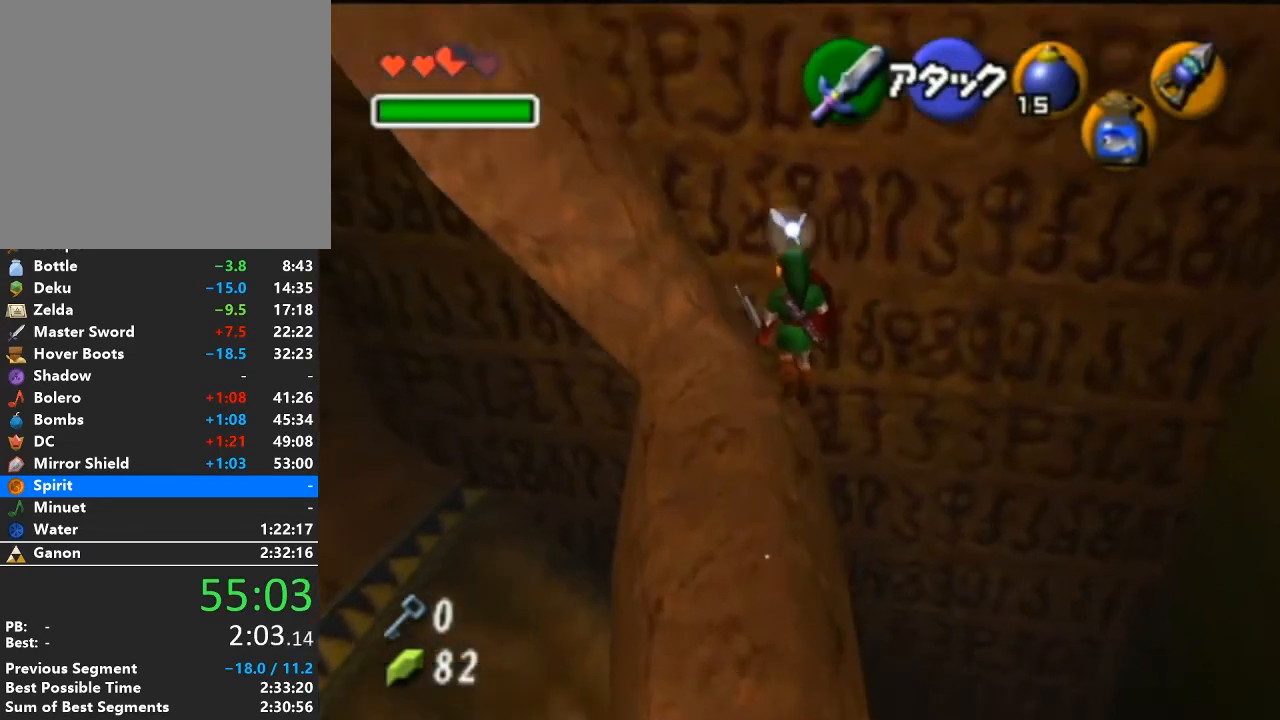
{"buttons": [], "left_stick": "left", "right_stick": "center", "events": [[300, "left_stick", "up-left"], [467, "left_stick", "left"]]}
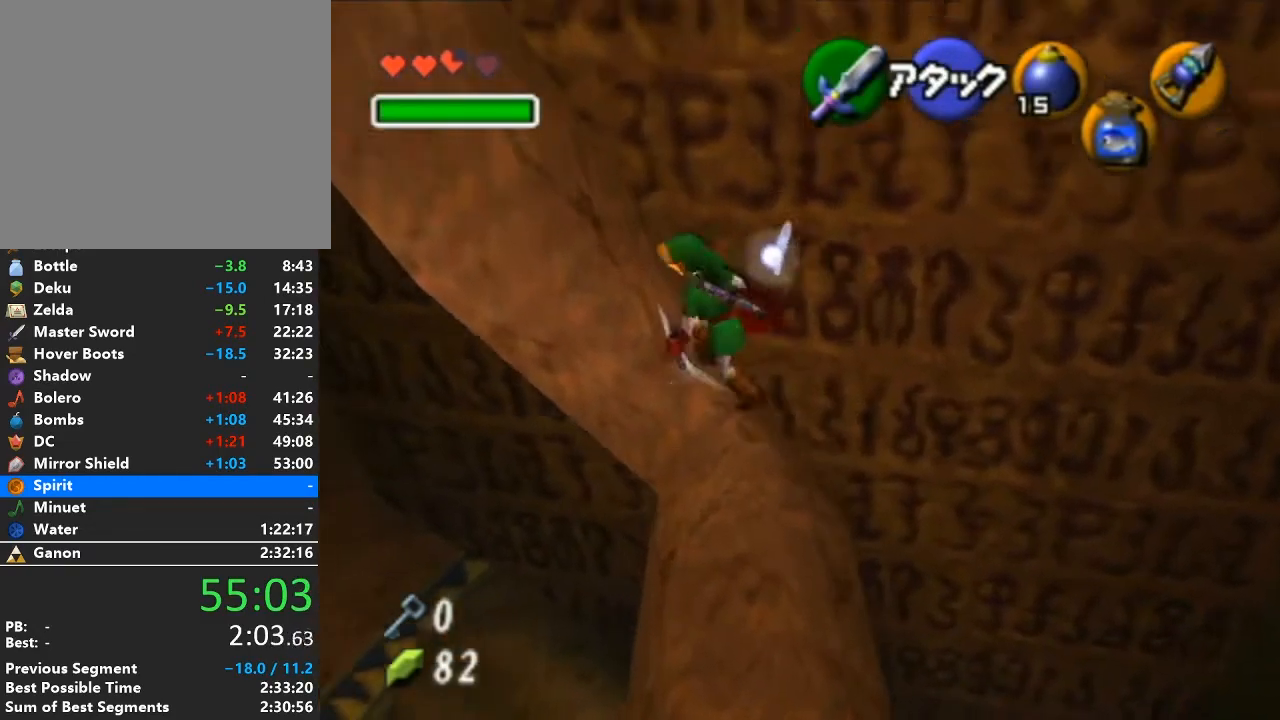
{"buttons": [], "left_stick": "up", "right_stick": "center", "events": [[50, "Y", "down"], [183, "Y", "up"], [217, "L1", "down"], [300, "left_stick", "up"], [333, "L1", "up"]]}
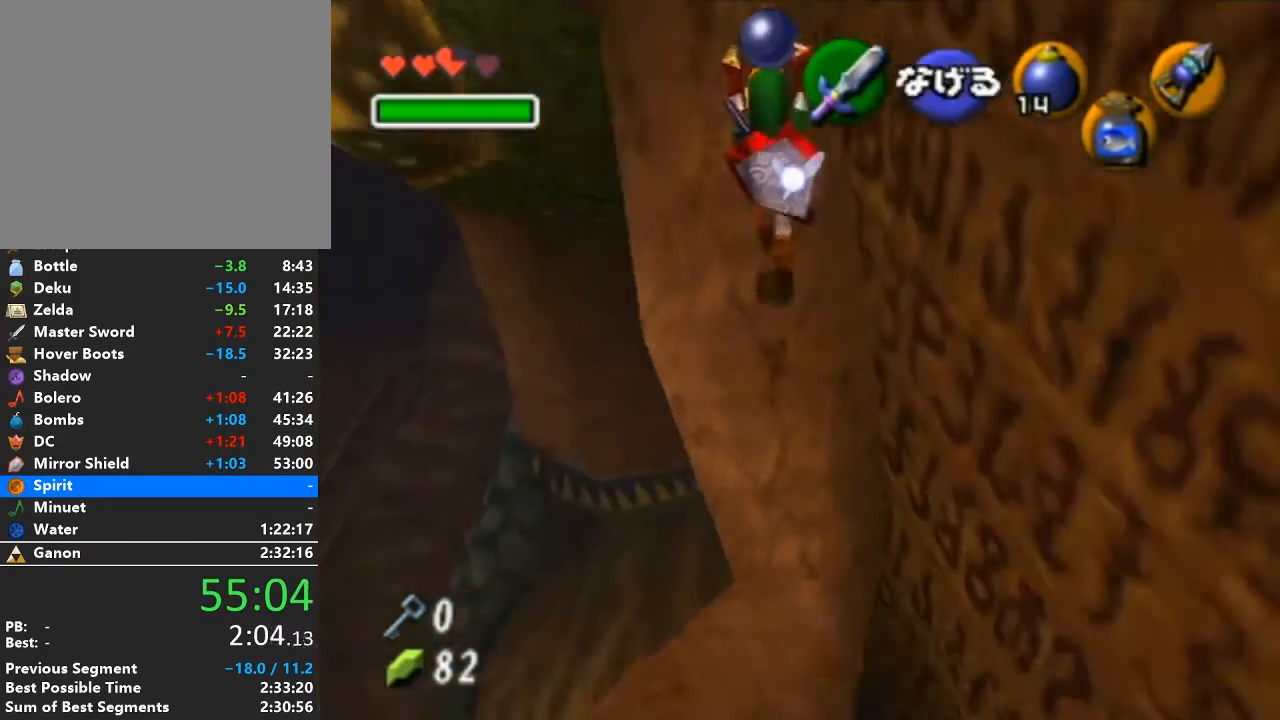
{"buttons": [], "left_stick": "up-right", "right_stick": "center", "events": [[400, "left_stick", "up-right"]]}
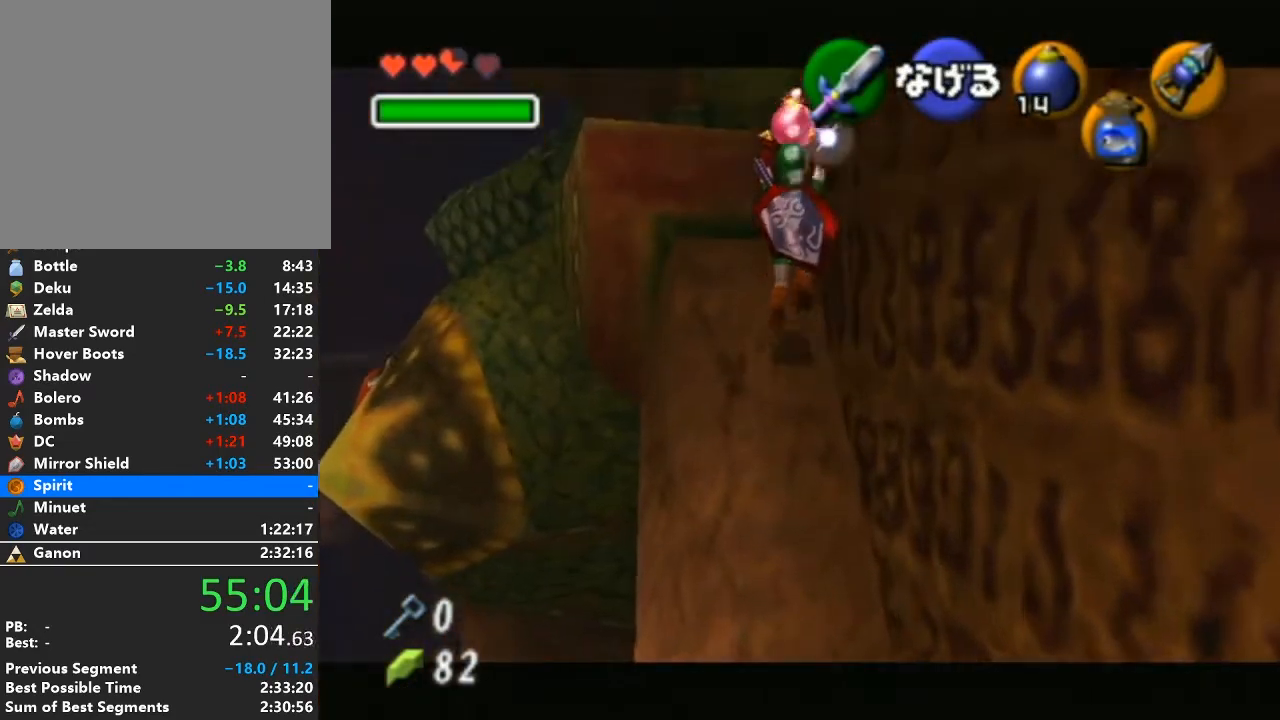
{"buttons": [], "left_stick": "up-right", "right_stick": "center", "events": []}
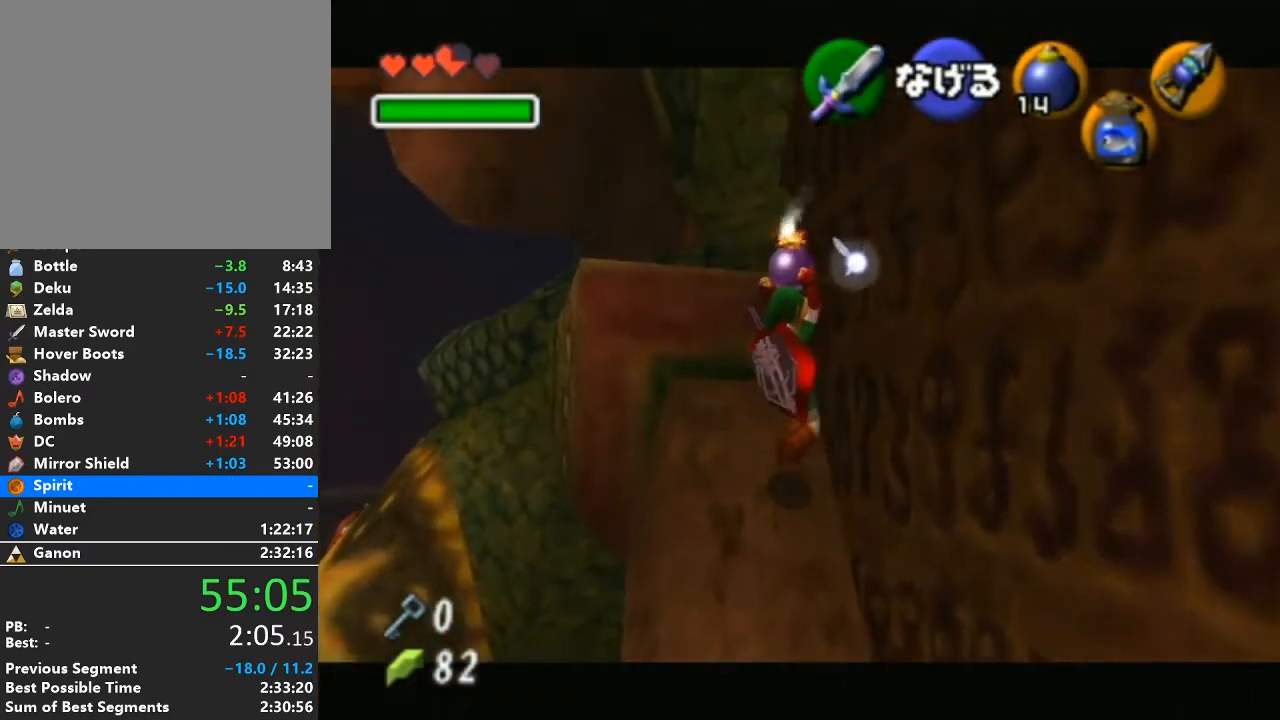
{"buttons": ["L1"], "left_stick": "center", "right_stick": "center", "events": [[150, "L1", "down"], [150, "left_stick", "center"]]}
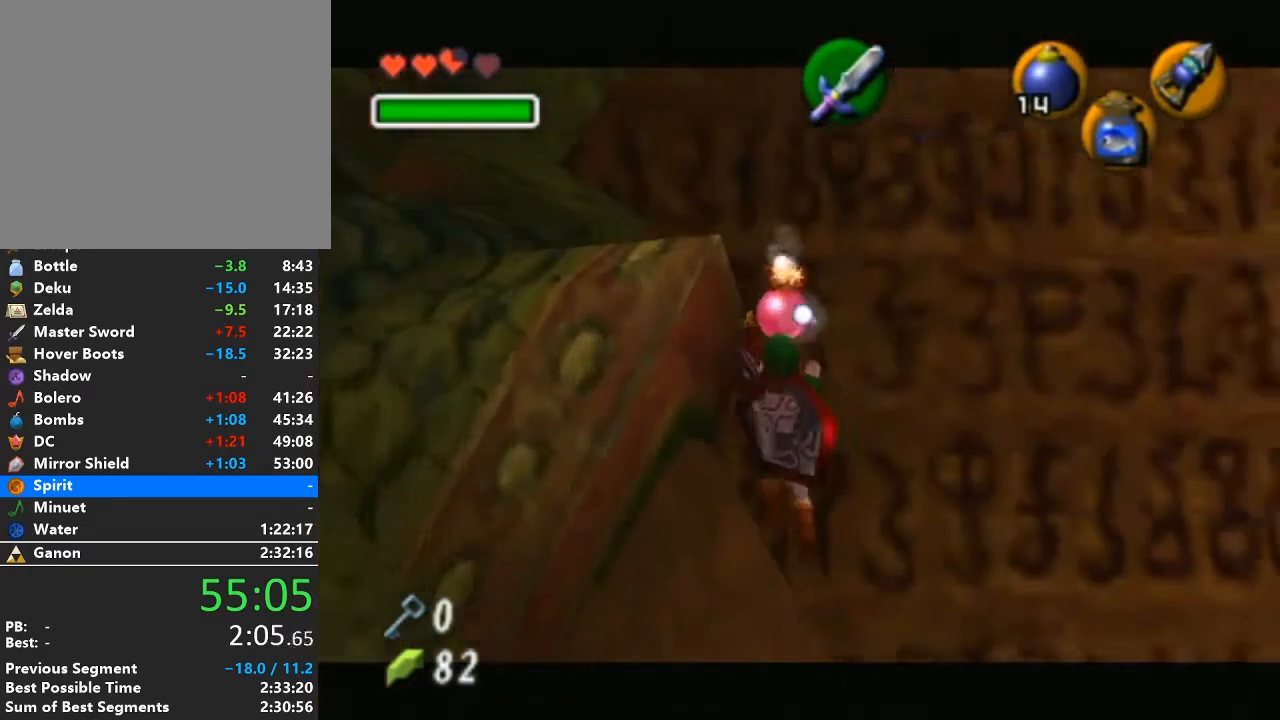
{"buttons": ["L1"], "left_stick": "center", "right_stick": "center", "events": []}
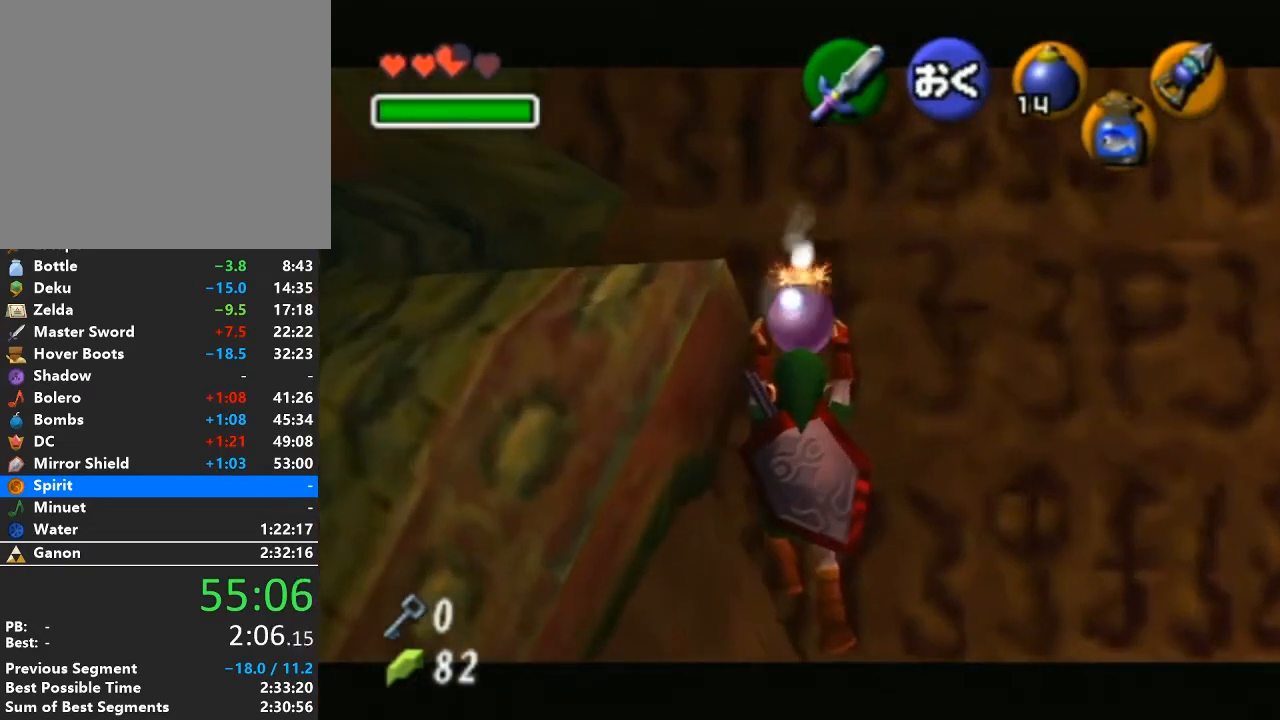
{"buttons": ["L1"], "left_stick": "center", "right_stick": "center", "events": []}
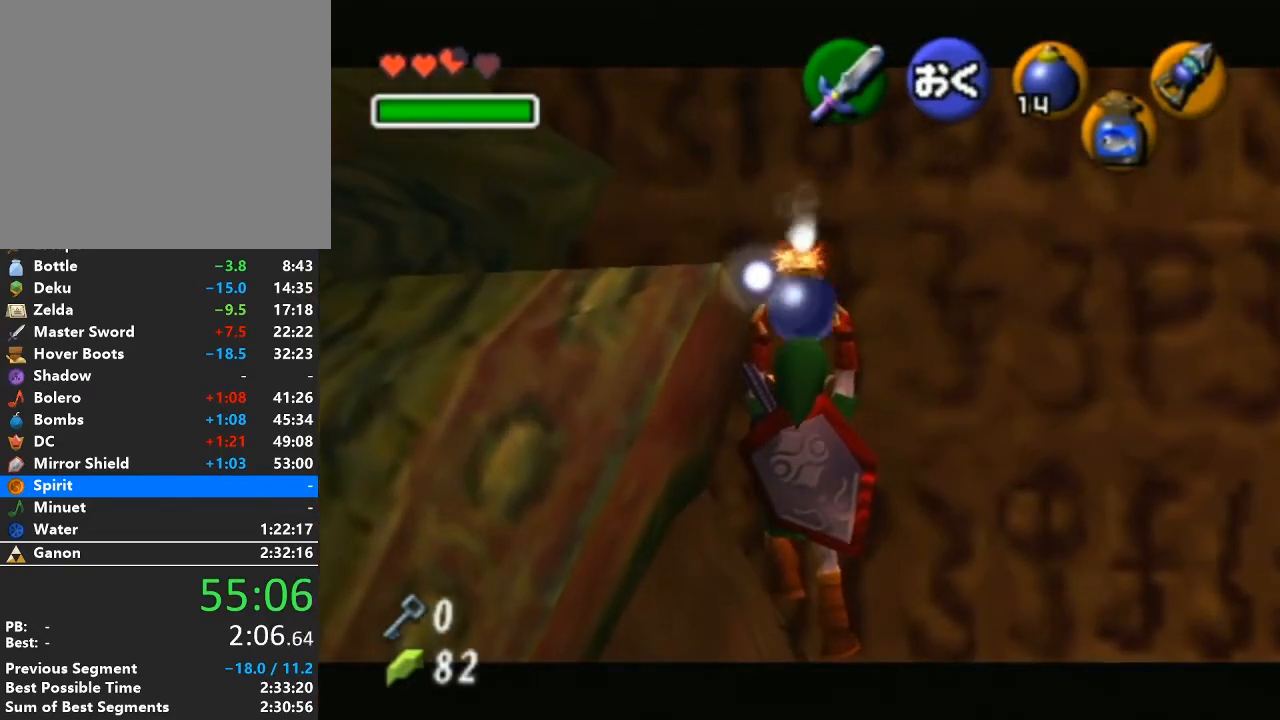
{"buttons": ["L1"], "left_stick": "center", "right_stick": "center", "events": []}
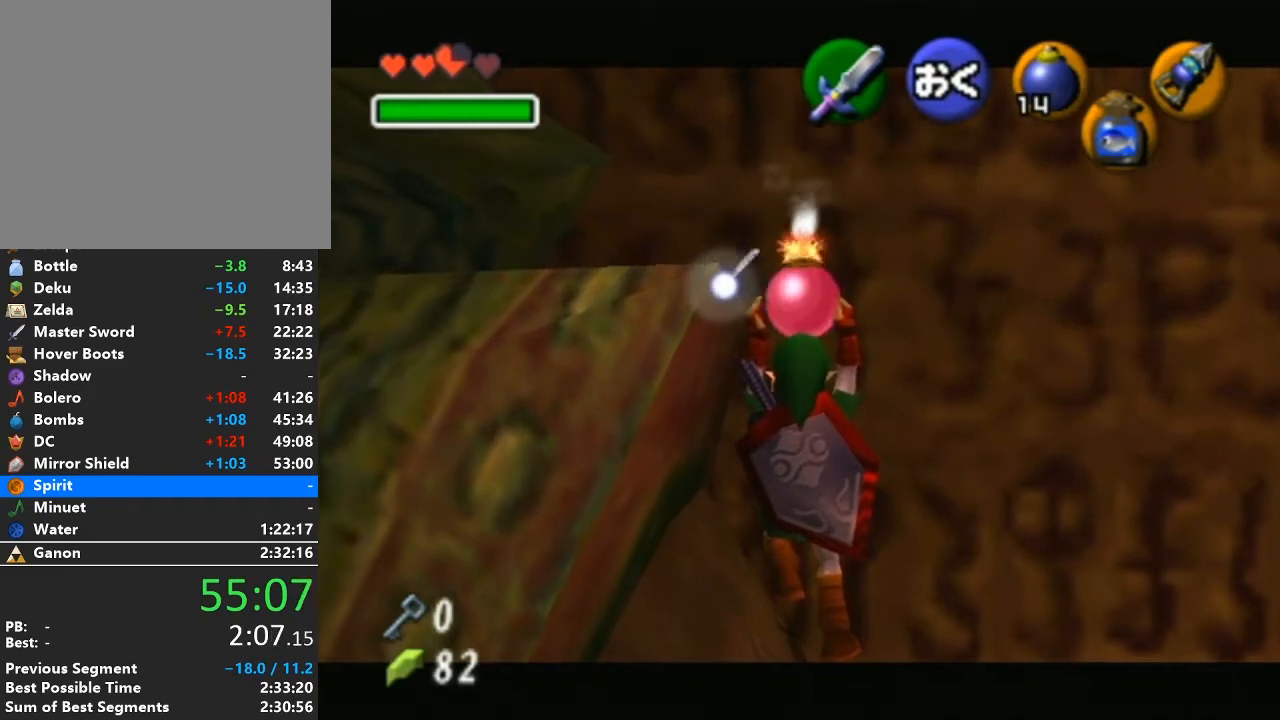
{"buttons": ["L1", "R1"], "left_stick": "center", "right_stick": "center", "events": [[433, "R1", "down"]]}
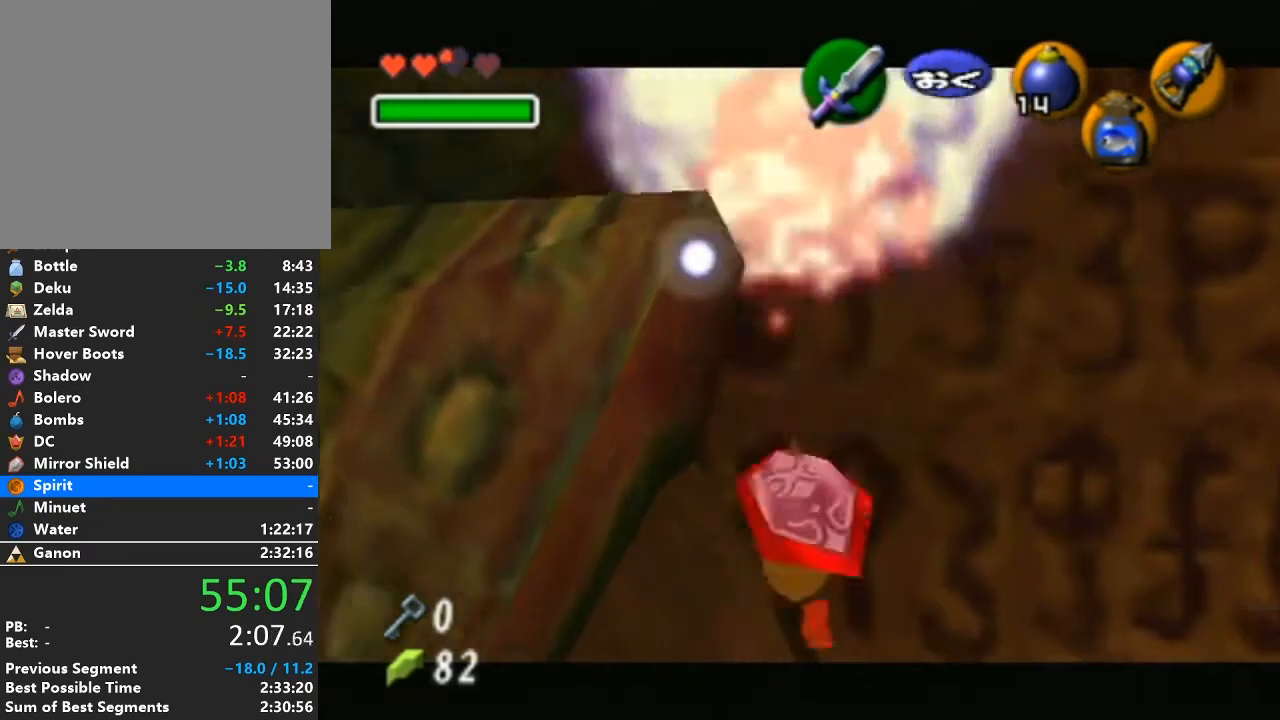
{"buttons": [], "left_stick": "up-left", "right_stick": "center", "events": [[300, "L1", "up"], [300, "R1", "up"], [333, "left_stick", "up-left"]]}